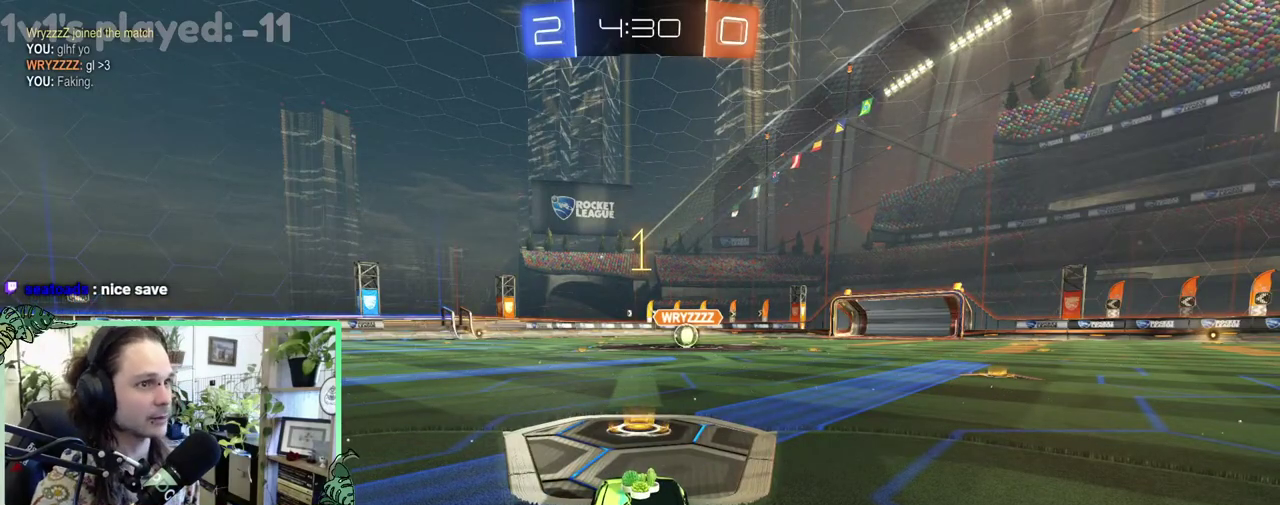
Gameplay with a controller (Xbox layout); each line is a JSON object with the inputs held at the frame after it. "events" lists button and stick changes between this image and that frame as [ms after this image, input, new state], when the widget could be followed in between. This overlay highlights the sticks when they move; stick clicks (L3 R3) are not distinguishable. This document gives stick clicks only as held states, not as events.
{"buttons": ["B", "R2"], "left_stick": "center", "right_stick": "center", "events": [[50, "R2", "down"], [100, "B", "down"]]}
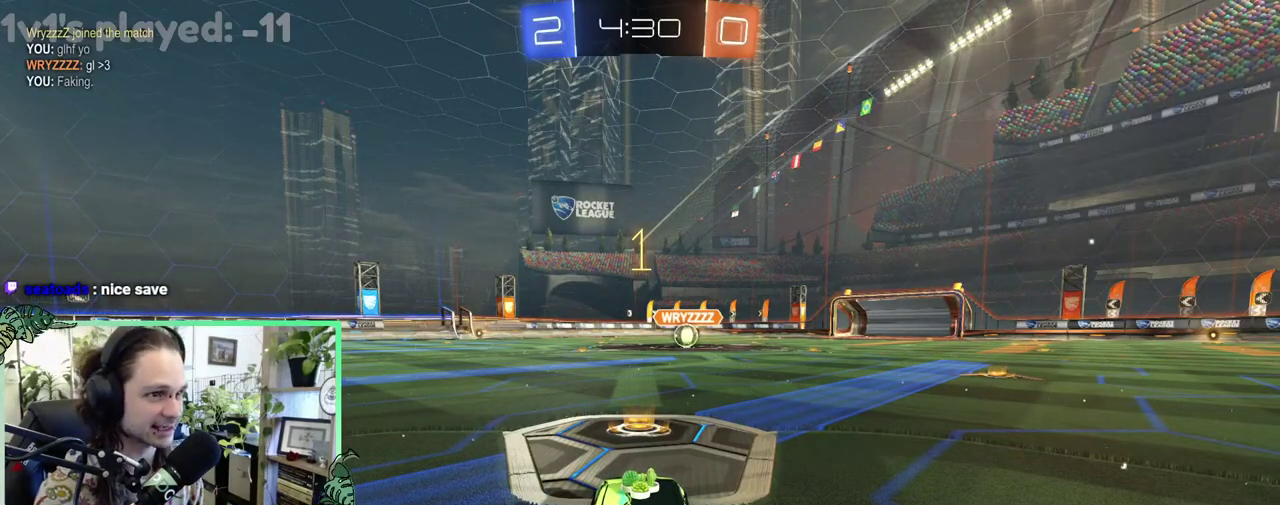
{"buttons": ["A", "B", "R2", "L3"], "left_stick": "center", "right_stick": "center"}
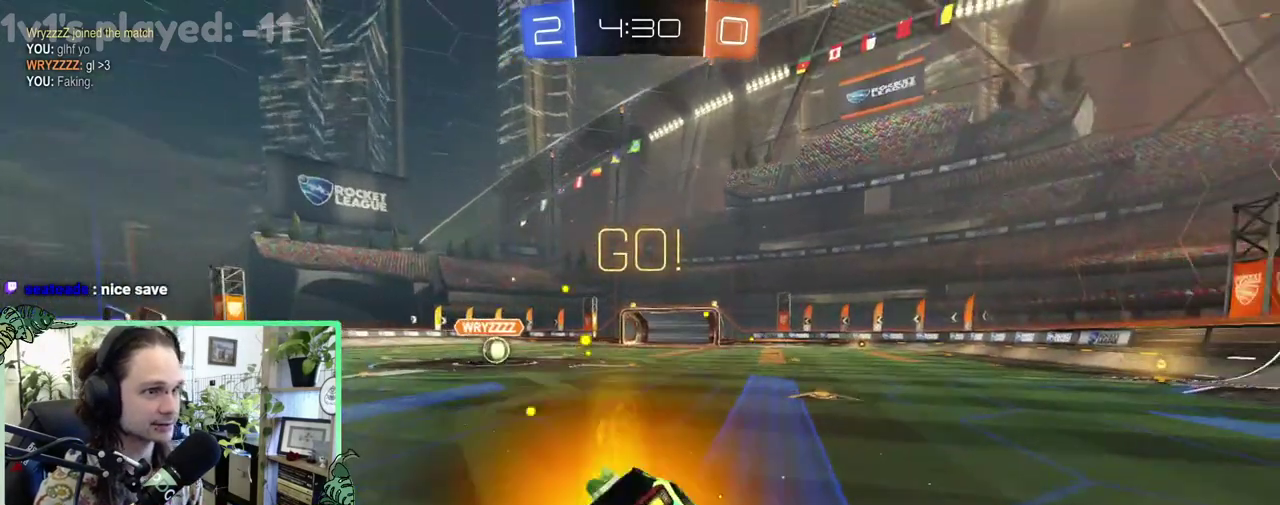
{"buttons": ["B", "L1", "R2"], "left_stick": "down-left", "right_stick": "center"}
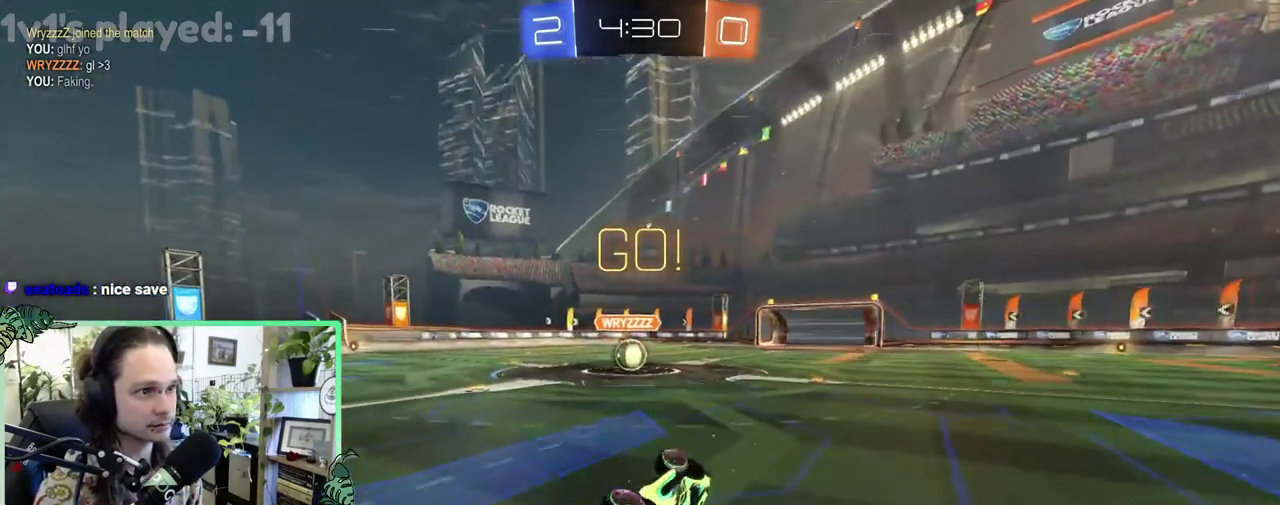
{"buttons": ["B", "R2"], "left_stick": "center", "right_stick": "center", "events": [[167, "L1", "up"], [217, "left_stick", "center"]]}
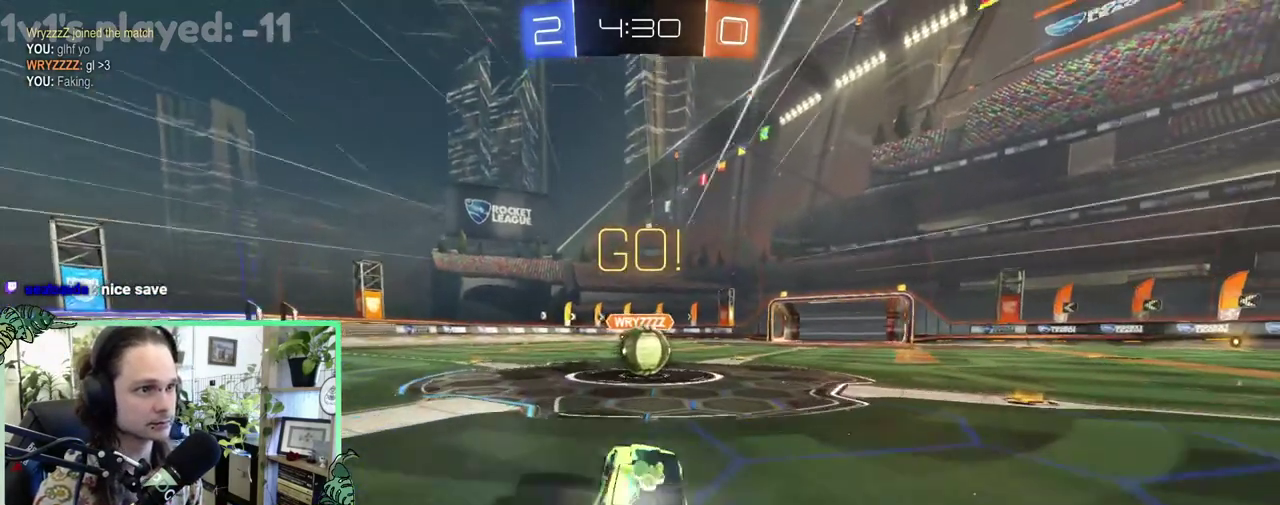
{"buttons": ["L1", "R2"], "left_stick": "up", "right_stick": "center", "events": [[33, "B", "up"], [200, "left_stick", "right"], [283, "A", "down"], [300, "left_stick", "center"], [367, "A", "up"], [400, "L1", "down"], [450, "A", "down"], [450, "left_stick", "up"], [500, "A", "up"]]}
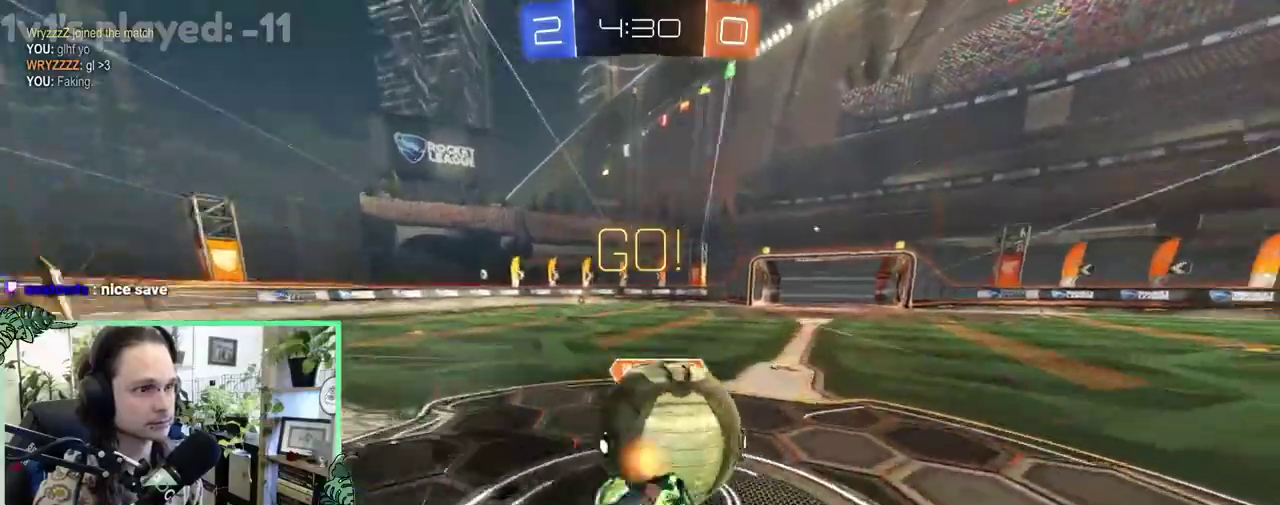
{"buttons": ["L1", "R2"], "left_stick": "left", "right_stick": "center", "events": [[83, "A", "down"], [150, "A", "up"], [150, "left_stick", "down"], [383, "left_stick", "down-left"], [500, "left_stick", "left"]]}
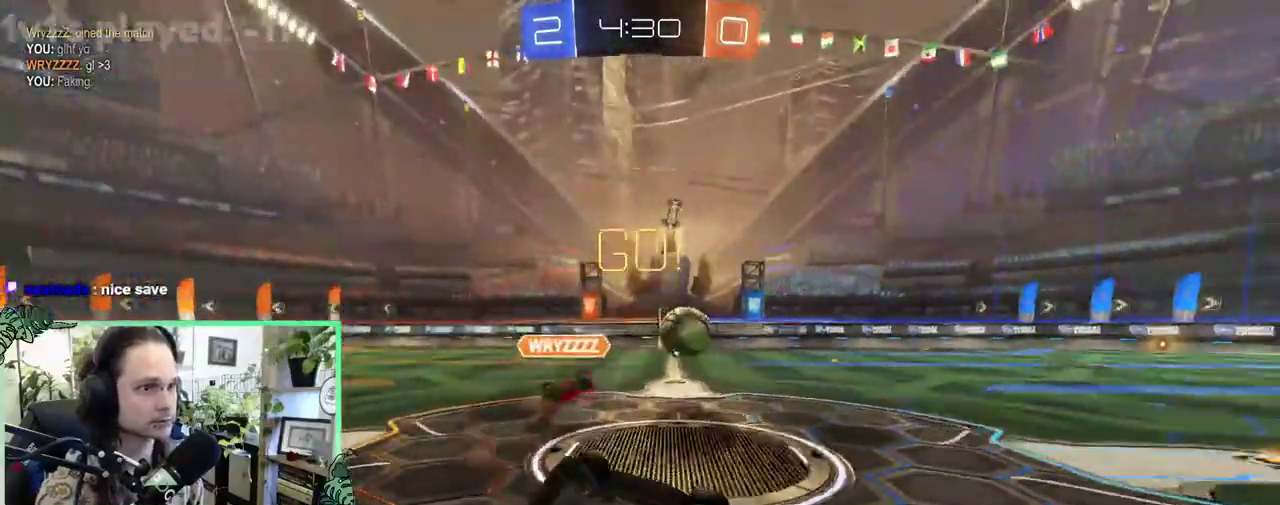
{"buttons": ["R2"], "left_stick": "up-left", "right_stick": "center", "events": [[67, "left_stick", "up-left"], [200, "L1", "up"], [233, "R1", "down"], [417, "R1", "up"]]}
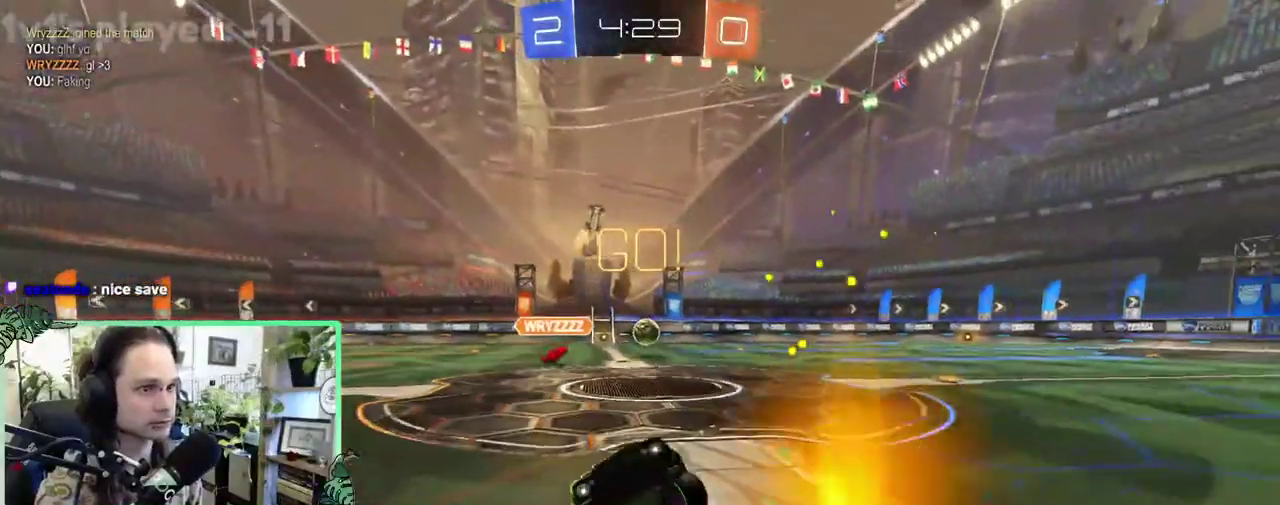
{"buttons": ["R2"], "left_stick": "up-left", "right_stick": "center", "events": []}
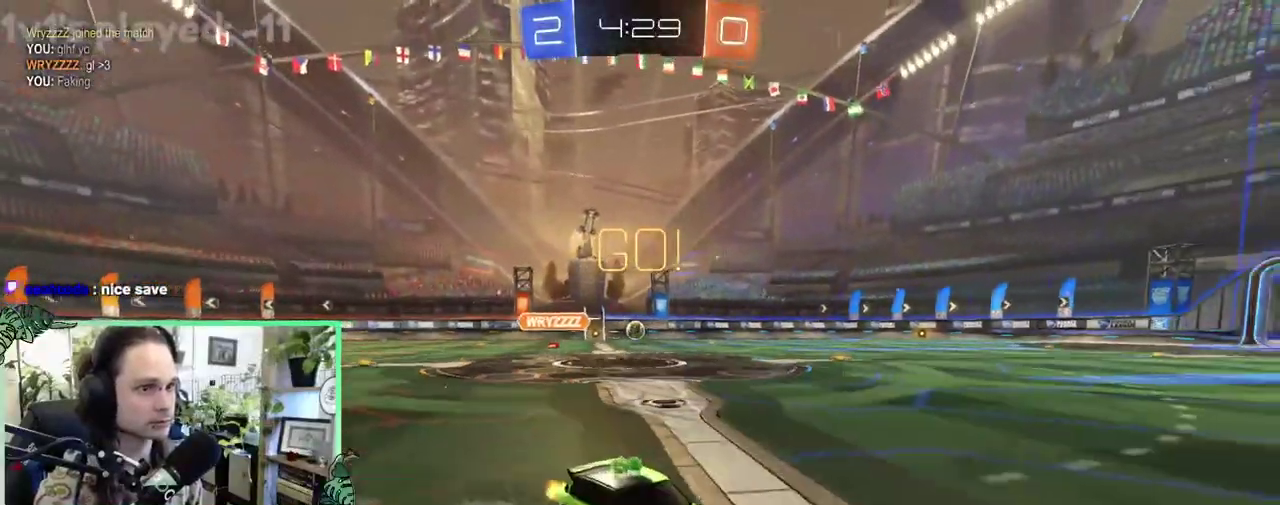
{"buttons": ["B", "R2"], "left_stick": "center", "right_stick": "center", "events": [[17, "left_stick", "center"], [117, "Y", "down"], [167, "B", "down"], [167, "Y", "up"], [167, "left_stick", "up-left"], [367, "left_stick", "center"]]}
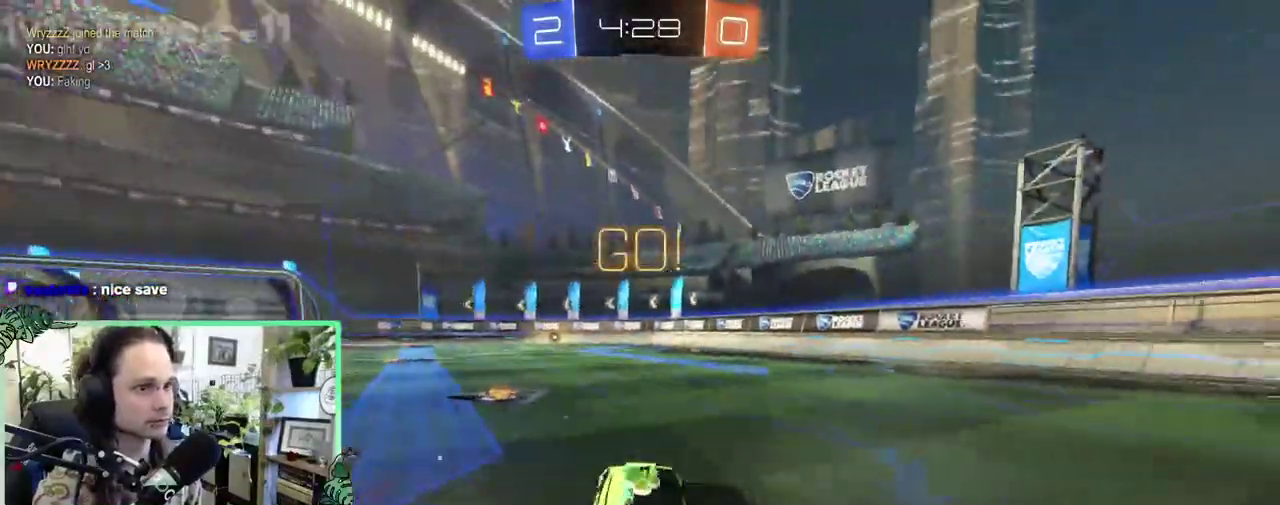
{"buttons": ["B", "L1", "R2"], "left_stick": "down-left", "right_stick": "center", "events": [[117, "A", "down"], [117, "L1", "down"], [150, "left_stick", "up"], [167, "A", "up"], [167, "B", "up"], [250, "A", "down"], [317, "B", "down"], [317, "L1", "up"], [317, "left_stick", "down-right"], [350, "A", "up"], [383, "left_stick", "down"], [450, "left_stick", "down-left"], [483, "L1", "down"]]}
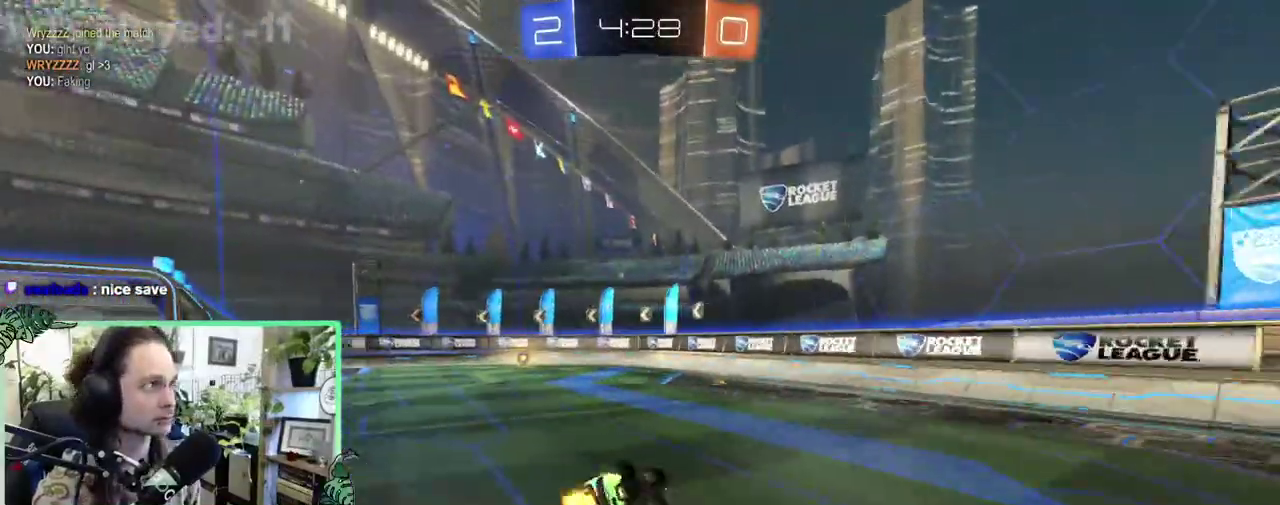
{"buttons": ["R2"], "left_stick": "center", "right_stick": "center", "events": [[500, "B", "up"], [500, "L1", "up"], [500, "left_stick", "center"]]}
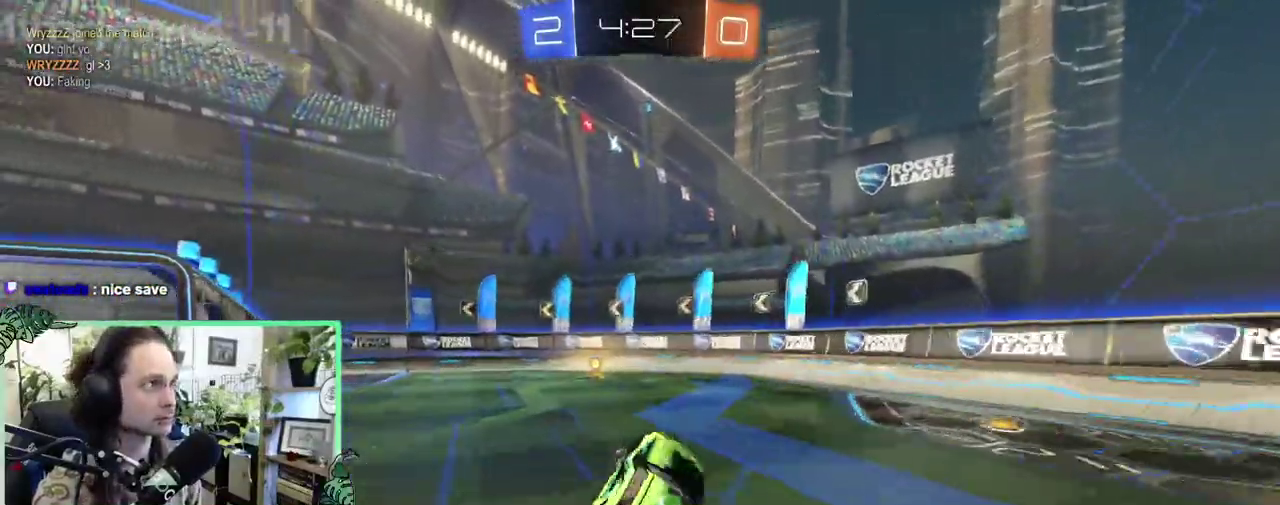
{"buttons": ["Y", "R2"], "left_stick": "center", "right_stick": "center", "events": [[367, "left_stick", "right"], [483, "Y", "down"], [483, "left_stick", "center"]]}
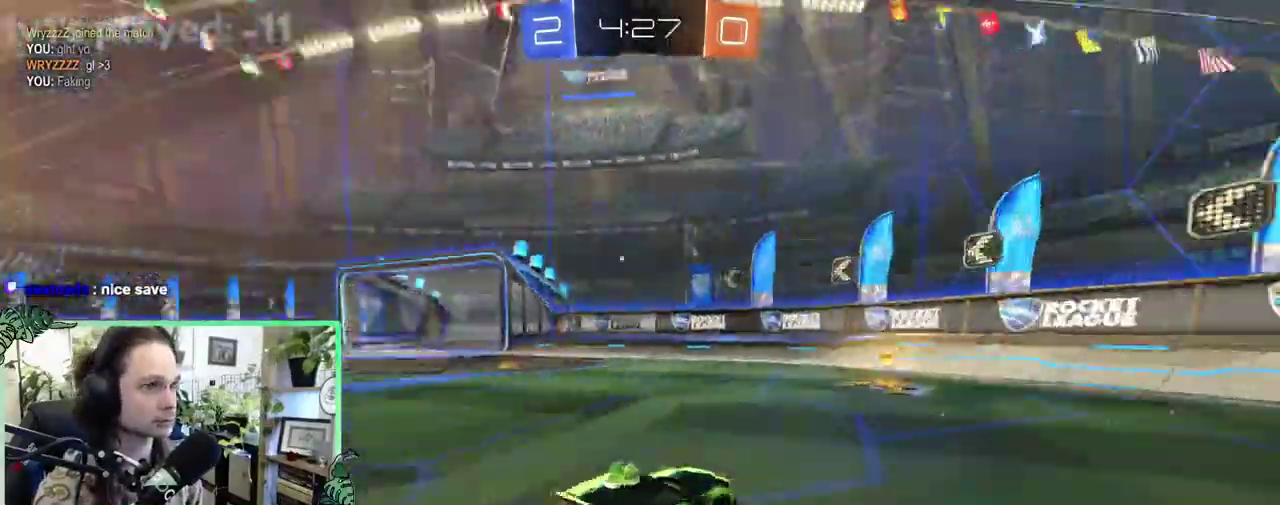
{"buttons": ["B", "R2"], "left_stick": "up-left", "right_stick": "center", "events": [[83, "Y", "up"], [233, "left_stick", "left"], [333, "L1", "down"], [367, "left_stick", "up-left"], [483, "L1", "up"], [500, "B", "down"]]}
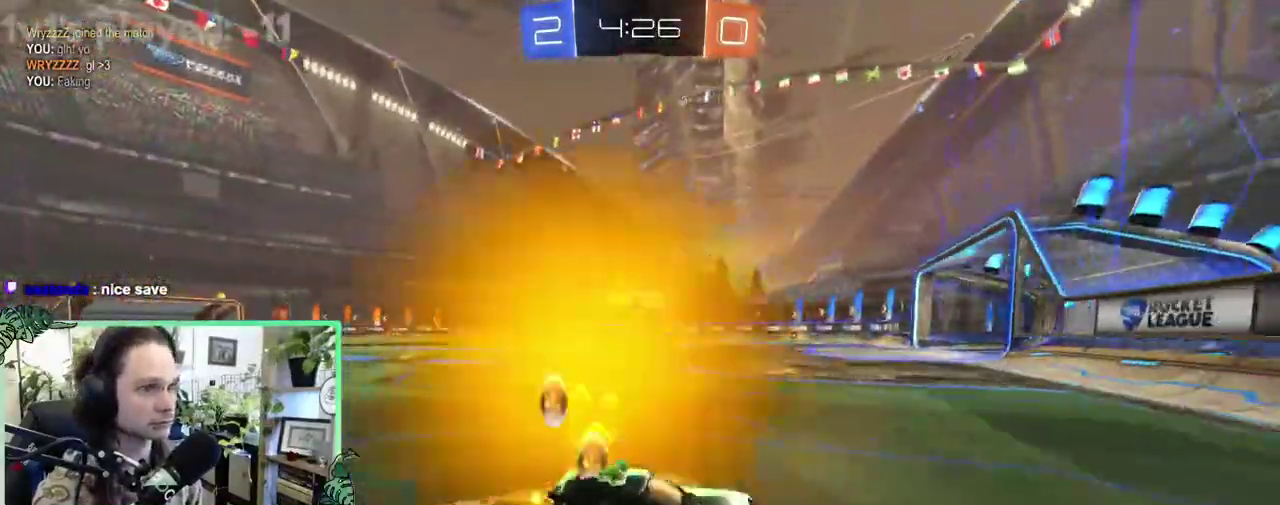
{"buttons": ["L2"], "left_stick": "center", "right_stick": "center", "events": [[333, "B", "up"], [450, "L2", "down"], [450, "R2", "up"], [483, "left_stick", "center"]]}
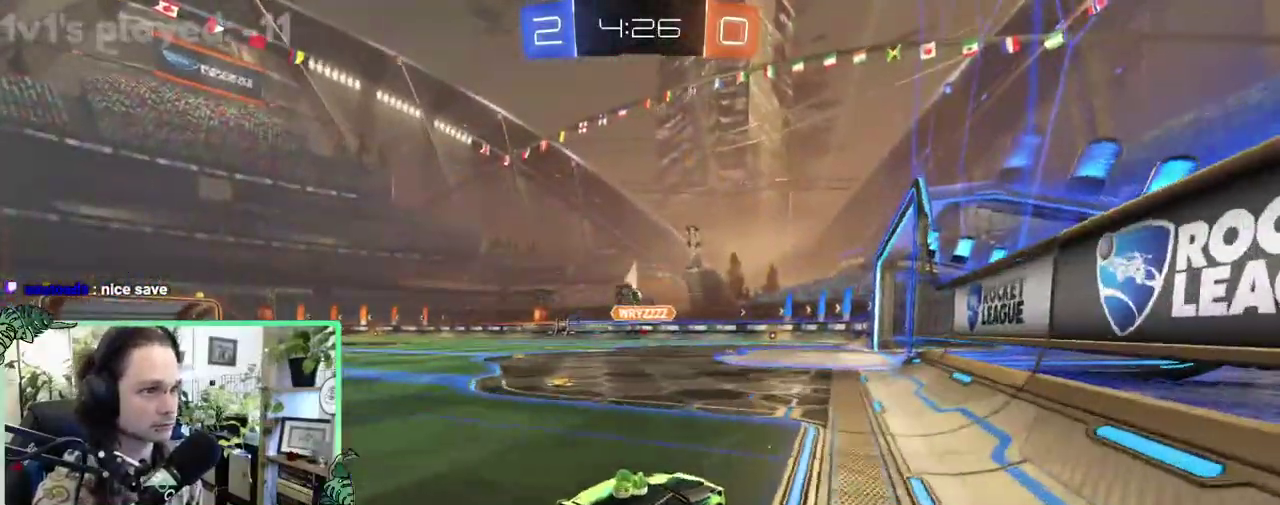
{"buttons": ["R2"], "left_stick": "center", "right_stick": "center", "events": [[33, "L2", "up"], [283, "R2", "down"]]}
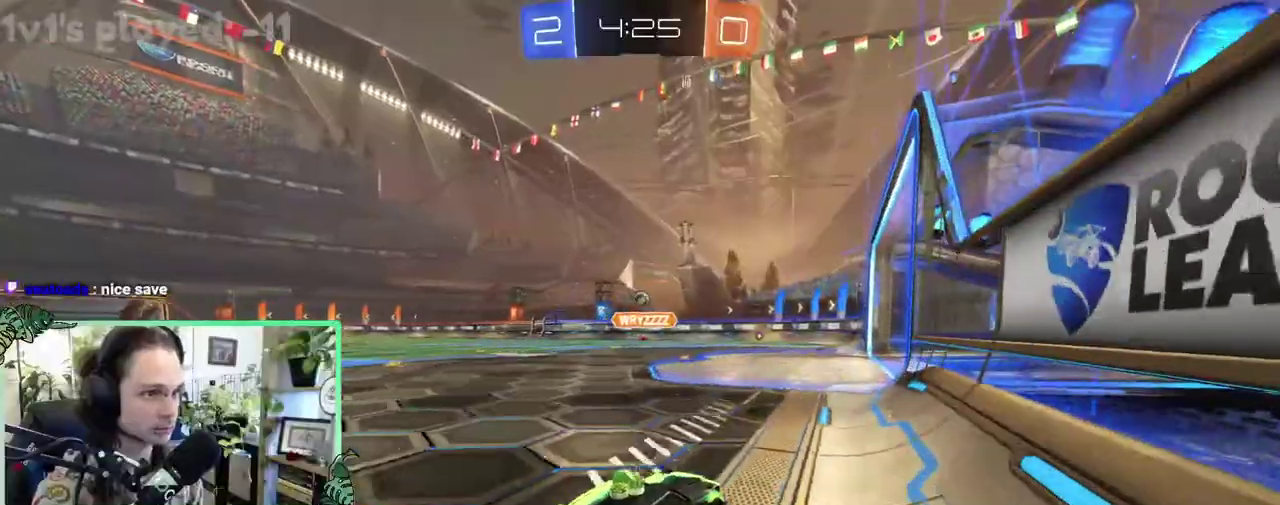
{"buttons": ["R2"], "left_stick": "center", "right_stick": "center", "events": []}
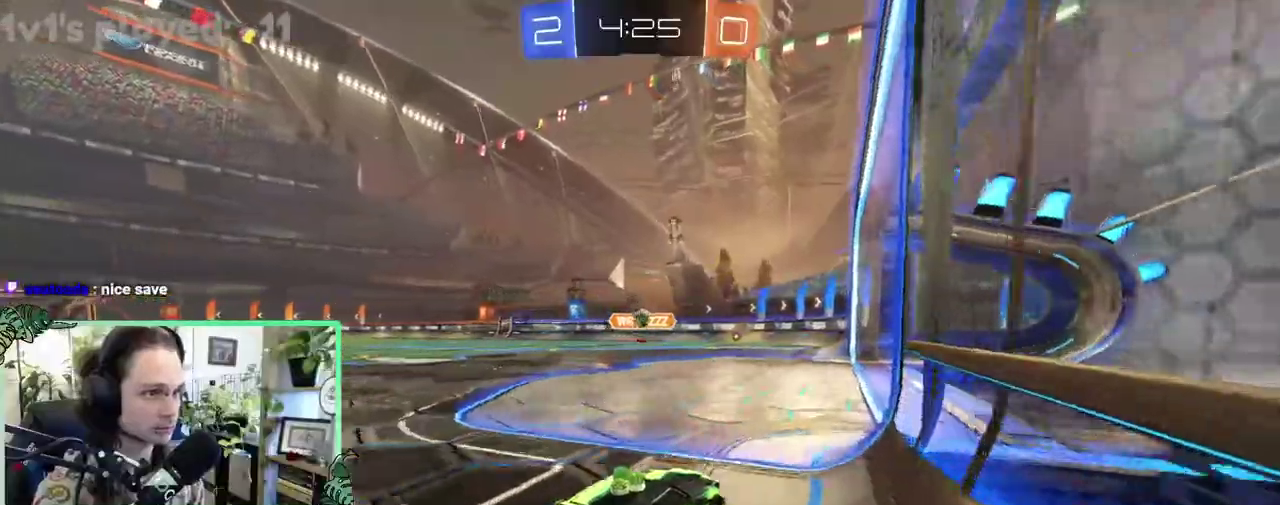
{"buttons": ["R2"], "left_stick": "down", "right_stick": "center"}
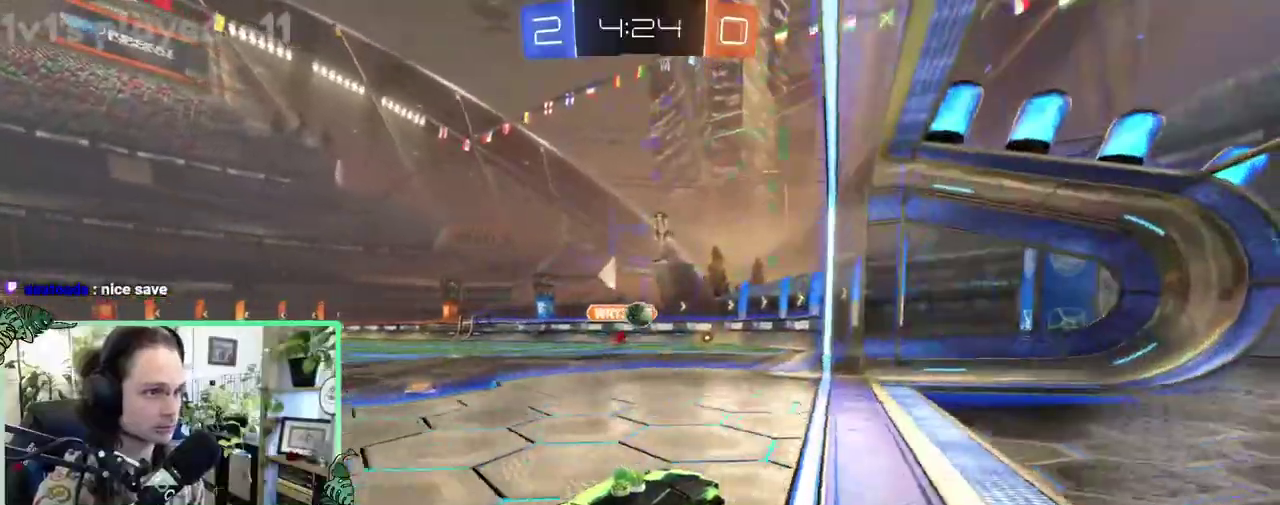
{"buttons": ["B", "R1", "R2"], "left_stick": "center", "right_stick": "center"}
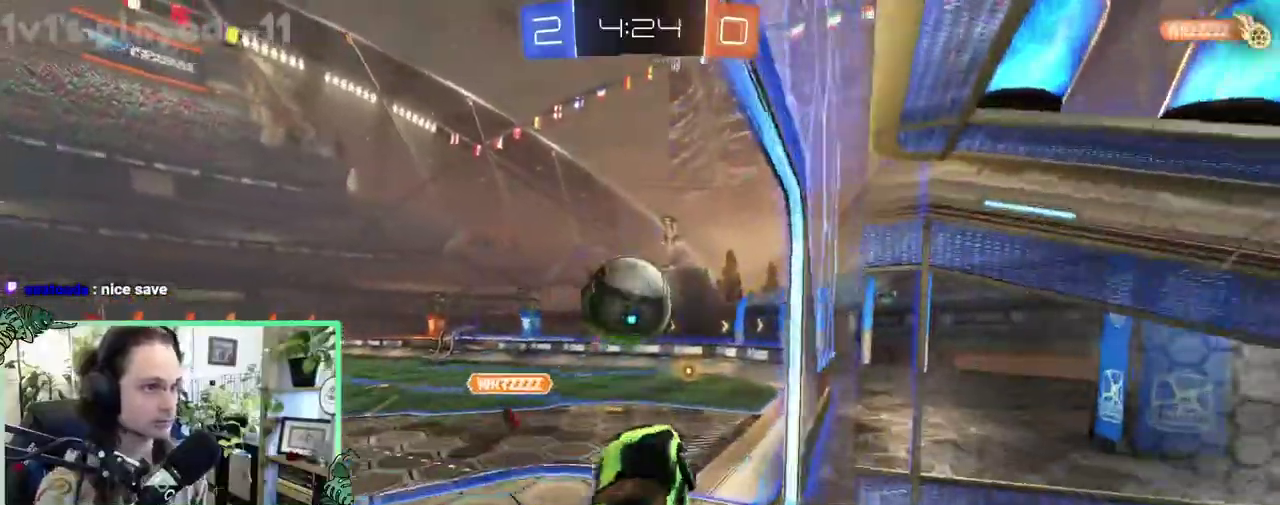
{"buttons": ["R2"], "left_stick": "center", "right_stick": "center", "events": [[33, "L1", "down"], [33, "left_stick", "left"], [67, "Y", "down"], [150, "B", "up"], [200, "R1", "up"], [233, "L1", "up"], [233, "R2", "up"], [233, "Y", "up"], [233, "left_stick", "center"], [317, "R2", "down"], [333, "Y", "down"], [483, "Y", "up"]]}
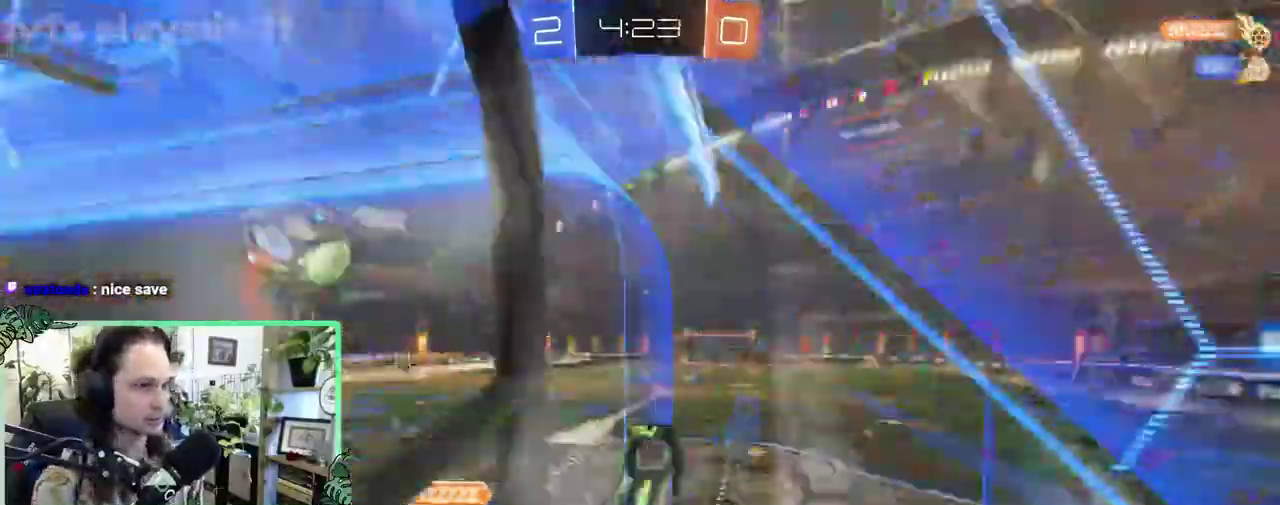
{"buttons": ["L1", "R2"], "left_stick": "up-right", "right_stick": "center", "events": [[150, "A", "down"], [167, "left_stick", "down-left"], [217, "L1", "down"], [250, "left_stick", "down"], [267, "A", "up"], [267, "R2", "up"], [317, "left_stick", "down-right"], [500, "R2", "down"], [500, "left_stick", "up-right"]]}
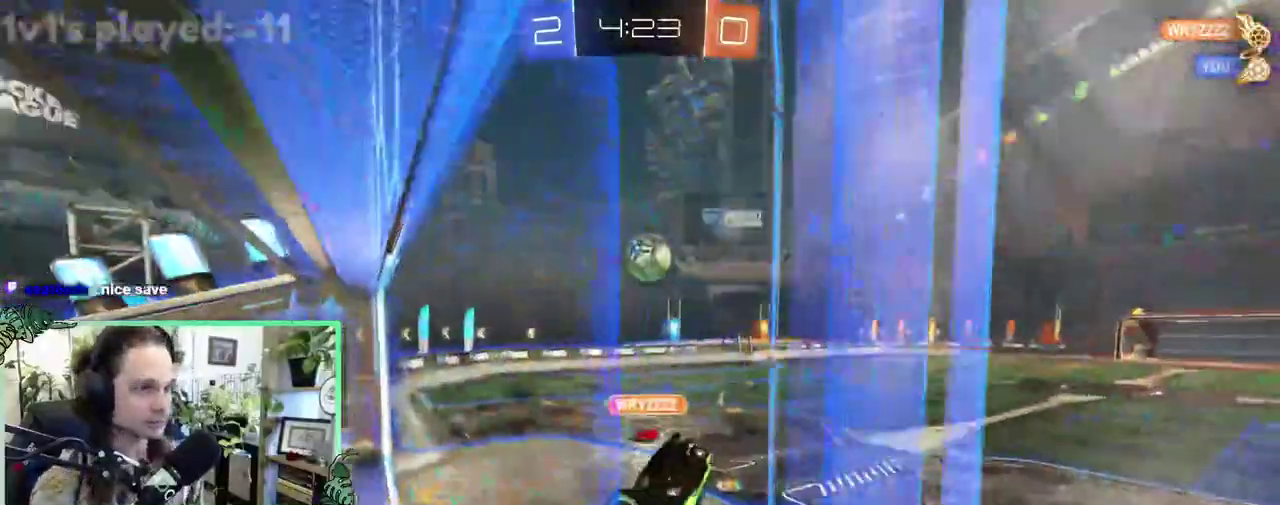
{"buttons": [], "left_stick": "center", "right_stick": "center", "events": [[117, "R2", "up"], [167, "L1", "up"], [200, "left_stick", "up-left"], [367, "left_stick", "center"]]}
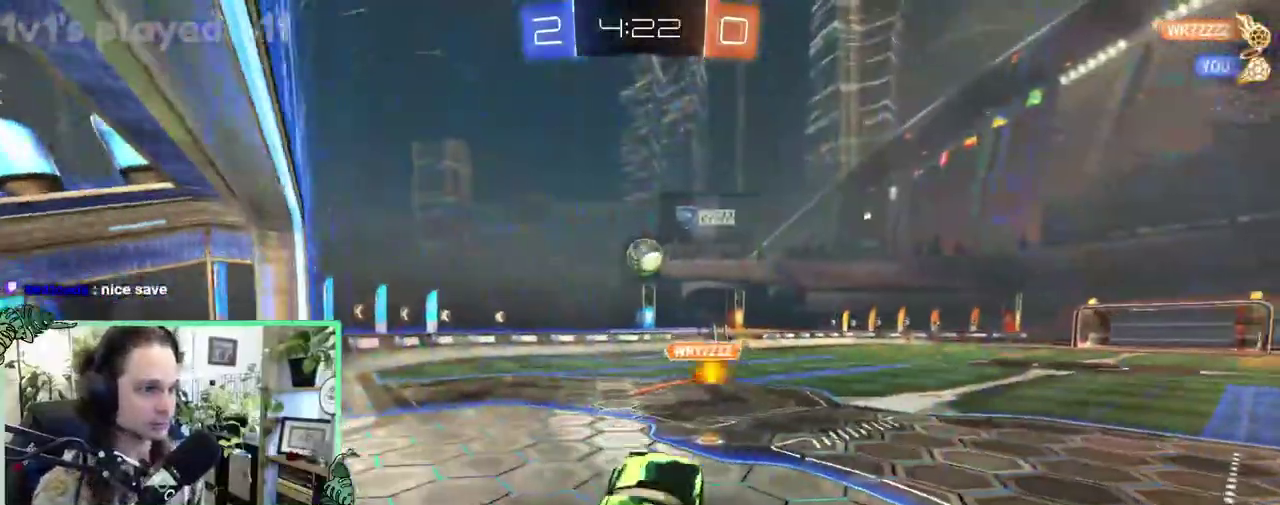
{"buttons": ["B", "R2"], "left_stick": "center", "right_stick": "center", "events": [[33, "R1", "down"], [67, "B", "down"], [67, "R2", "down"], [150, "L1", "down"], [150, "R1", "up"], [150, "left_stick", "down-right"], [250, "L1", "up"], [267, "left_stick", "center"], [367, "left_stick", "up-left"], [483, "left_stick", "center"]]}
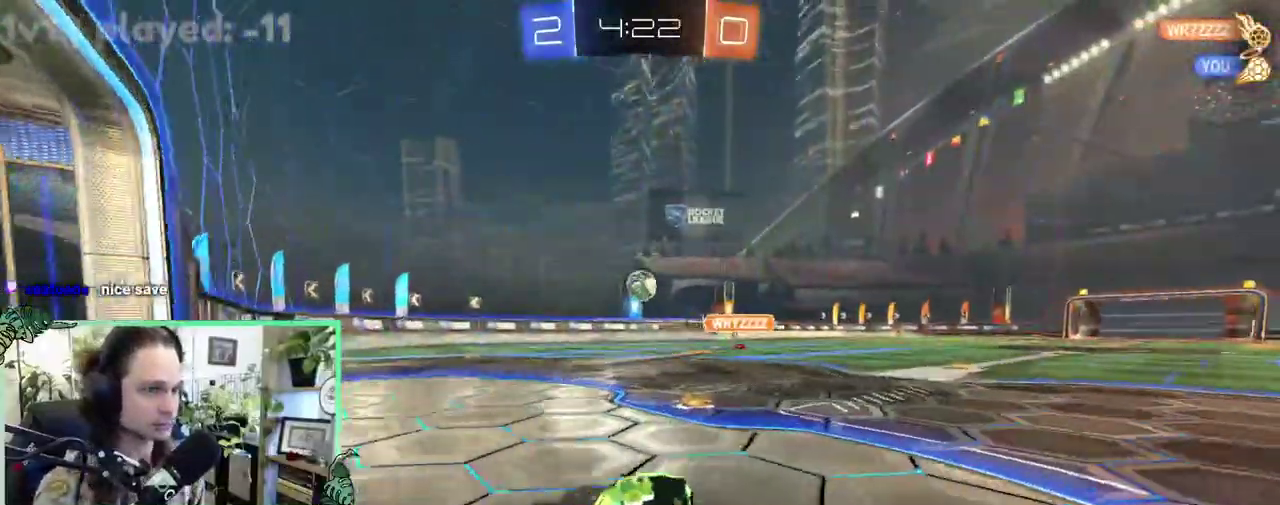
{"buttons": ["R2"], "left_stick": "center", "right_stick": "center", "events": [[283, "B", "up"]]}